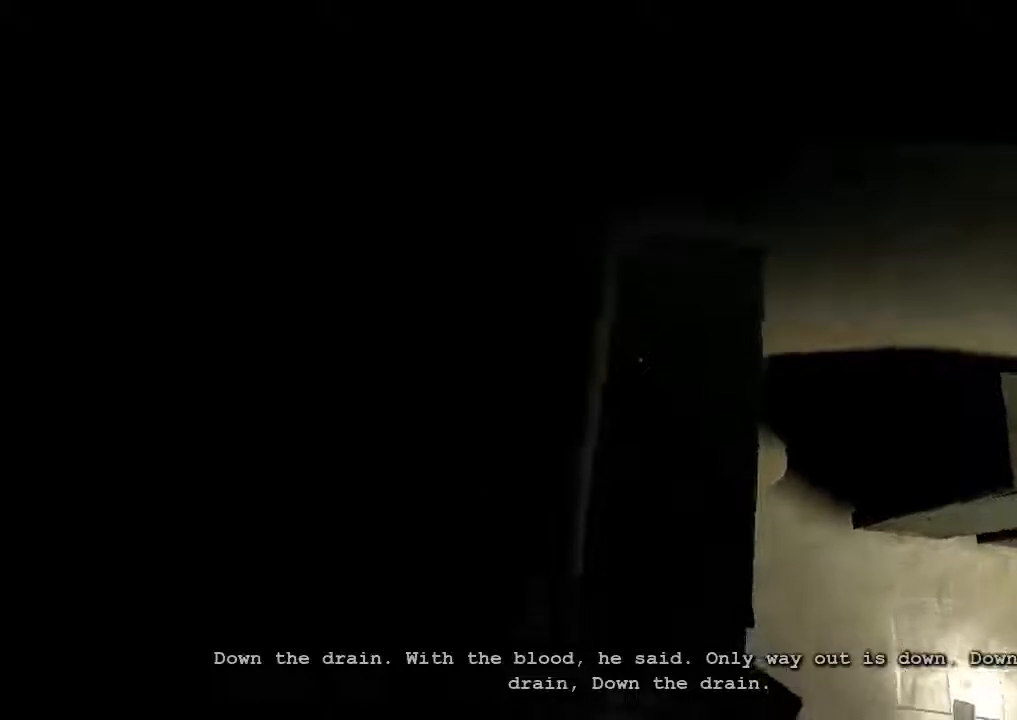
Gameplay with keyboard and mouse; each line is a JSON object with the keys and mouse buttons held at the frame after it. "events" lists presses ("down") and releases ("up") of "1", "2", "3", "4", "5", "a", "alt", "c", "ctrl", "d", "e", "q", "r", "s", "shift", "space", "tab", "v", "w", "x", "z", "mouse_left", "mouse_middle", "mouse_right", "mouse_wheel_up" and "mouse_wheel_down" between this image and that frame as [ms after this image, input, new state], when the widget could be followed in between. "mouse_left", "mouse_middle", "mouse_right", "mouse_wheel_up", "mouse_wheel_down" = the "left", "middle", "right", "wheel_up", "wheel_down" buttons of the "mouse" list. No other keys are recorded. Mouse movement is not recorded. Not read: f.
{"keys": ["shift", "w"], "mouse": [], "events": [[233, "w", "down"]]}
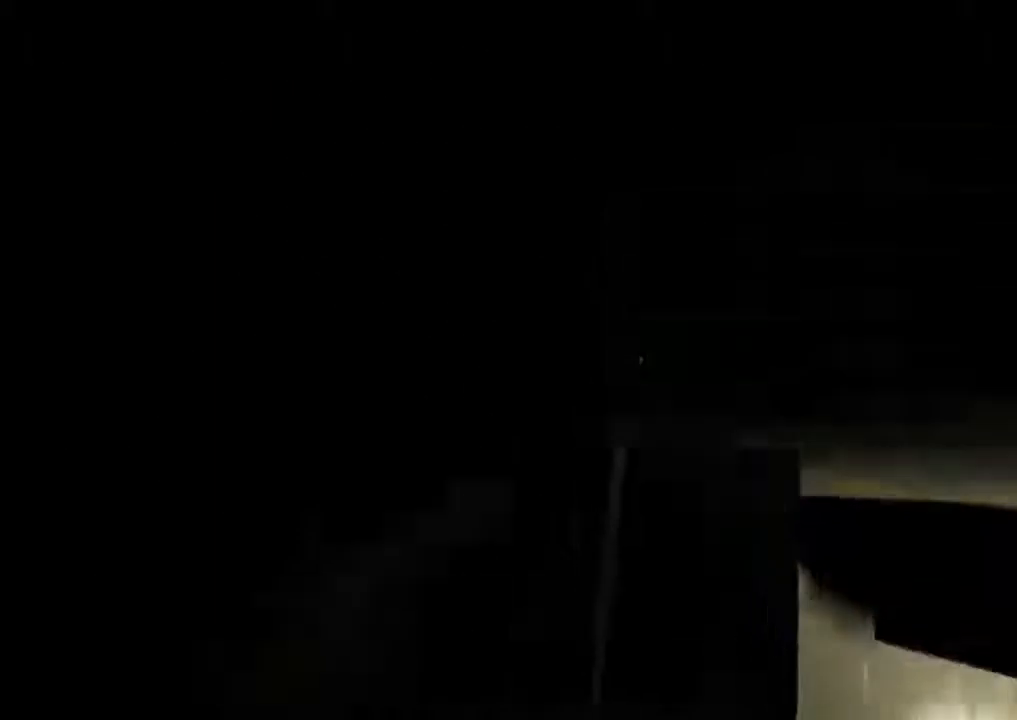
{"keys": ["shift"], "mouse": [], "events": [[233, "space", "down"], [333, "space", "up"], [433, "w", "up"]]}
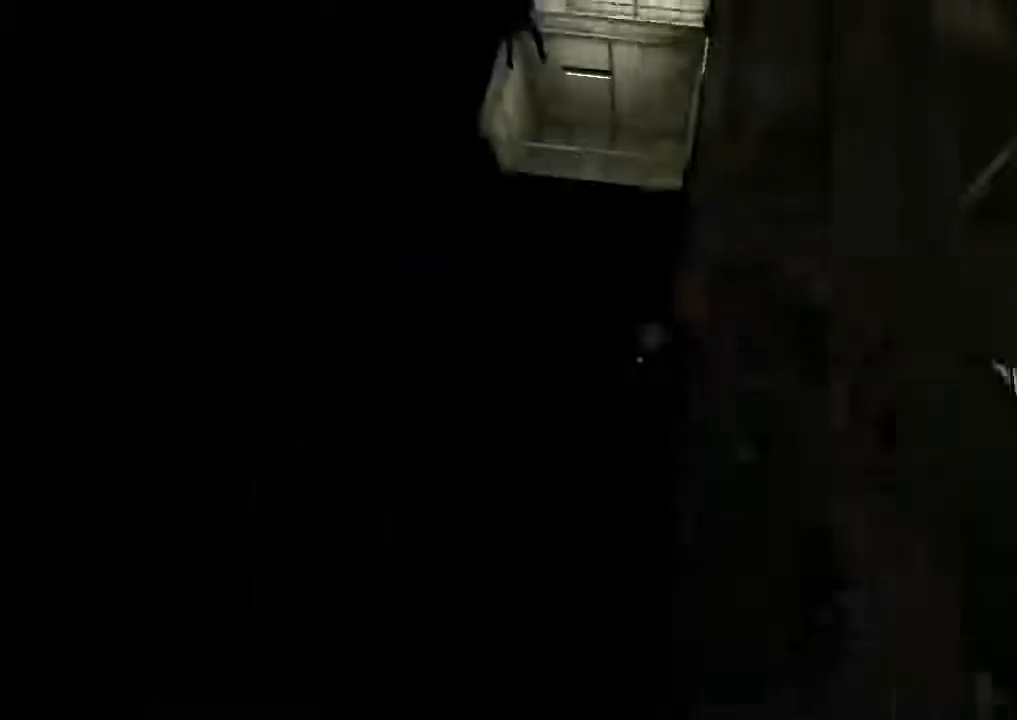
{"keys": ["shift"], "mouse": [], "events": [[67, "mouse_middle", "down"], [233, "mouse_middle", "up"]]}
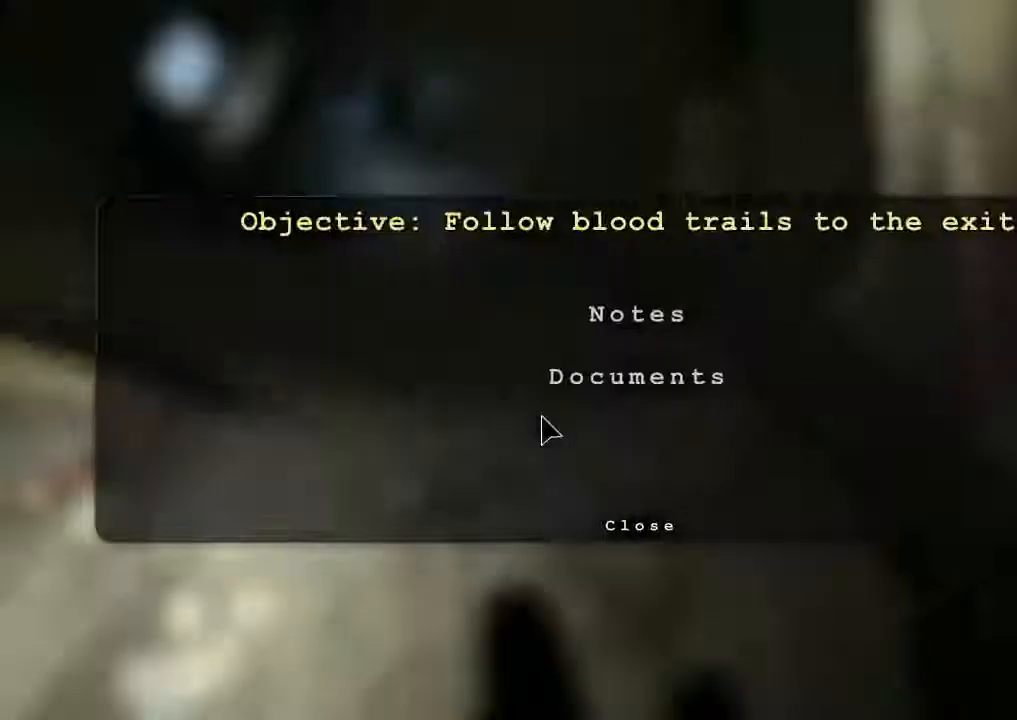
{"keys": ["shift"], "mouse": [], "events": [[400, "mouse_middle", "down"], [500, "mouse_middle", "up"]]}
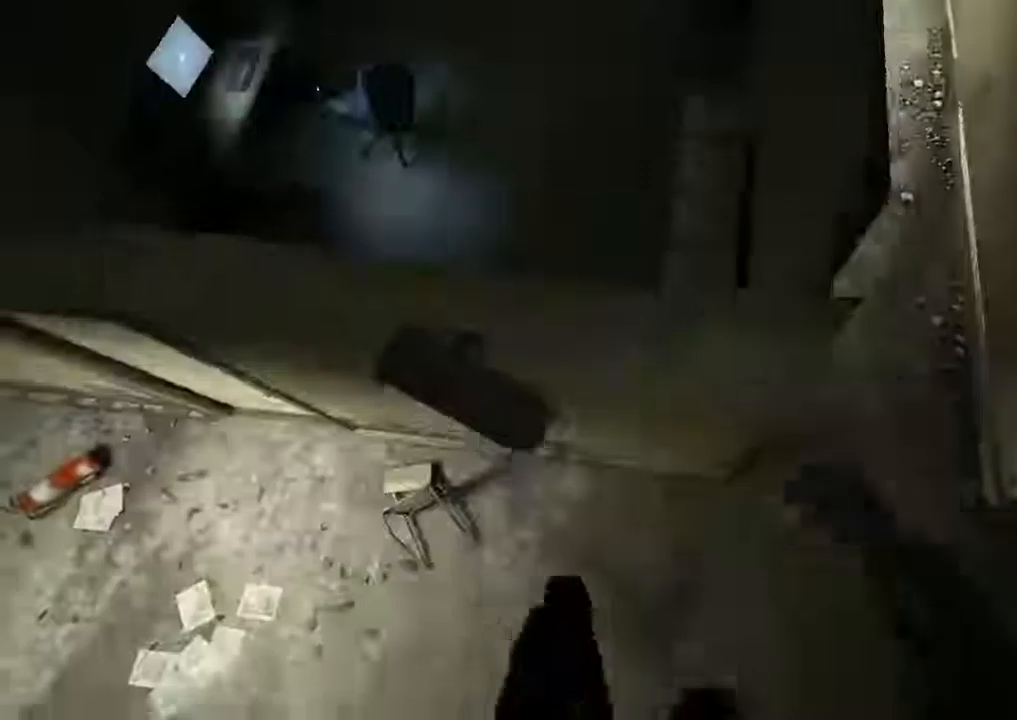
{"keys": ["shift"], "mouse": [], "events": [[33, "w", "down"], [200, "space", "down"], [333, "space", "up"], [500, "w", "up"]]}
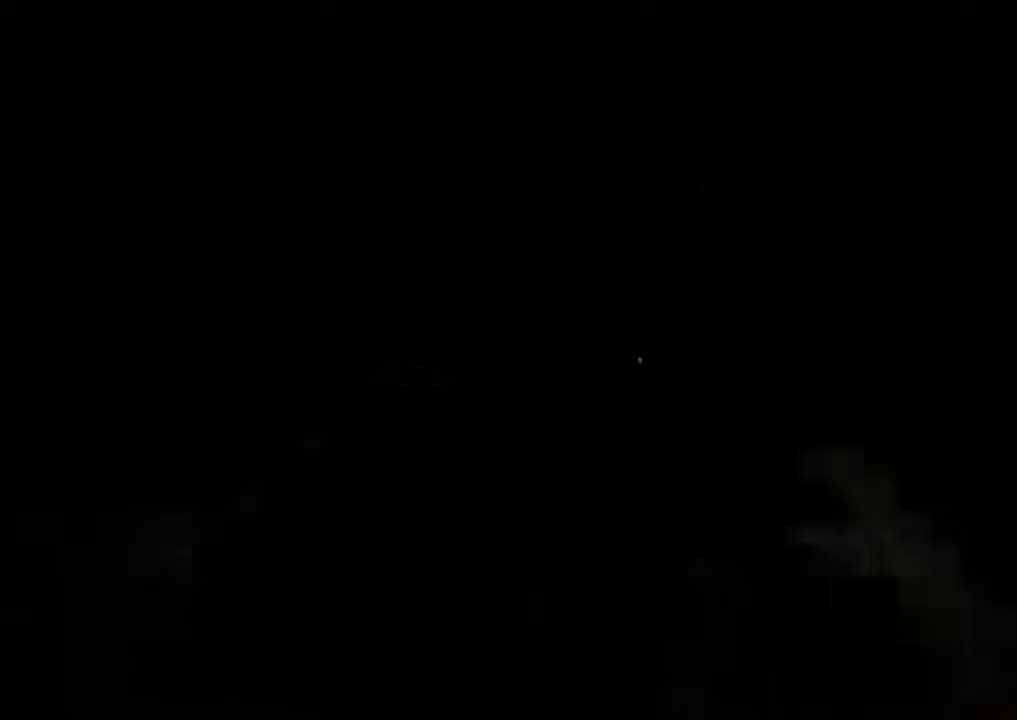
{"keys": ["shift"], "mouse": ["middle"], "events": [[466, "mouse_middle", "down"]]}
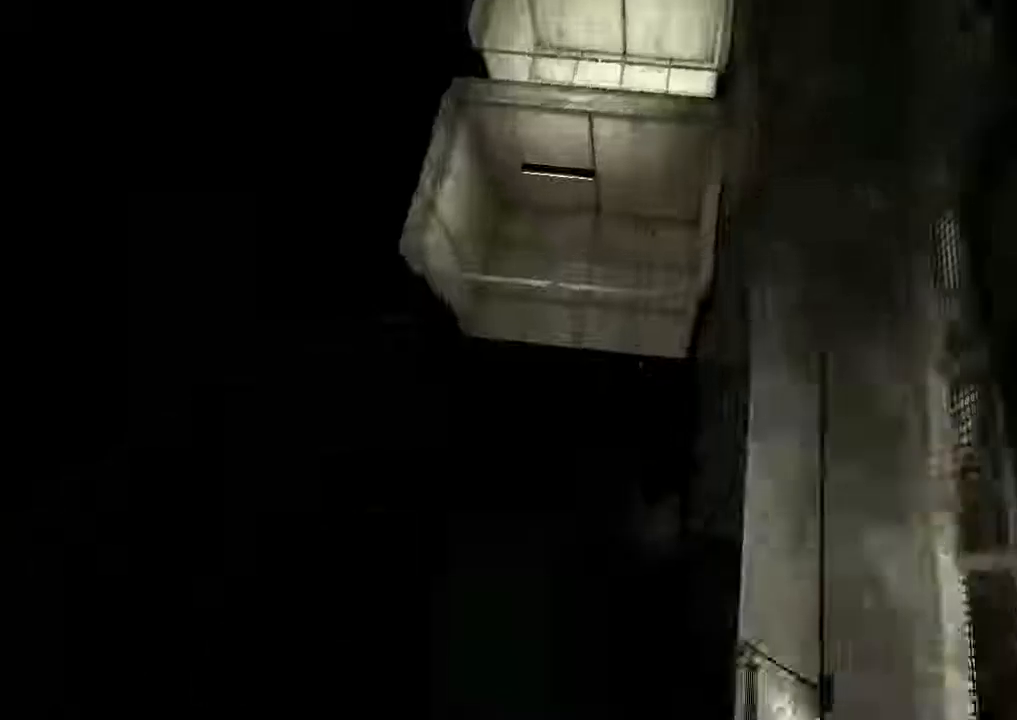
{"keys": ["shift"], "mouse": [], "events": [[67, "mouse_middle", "up"]]}
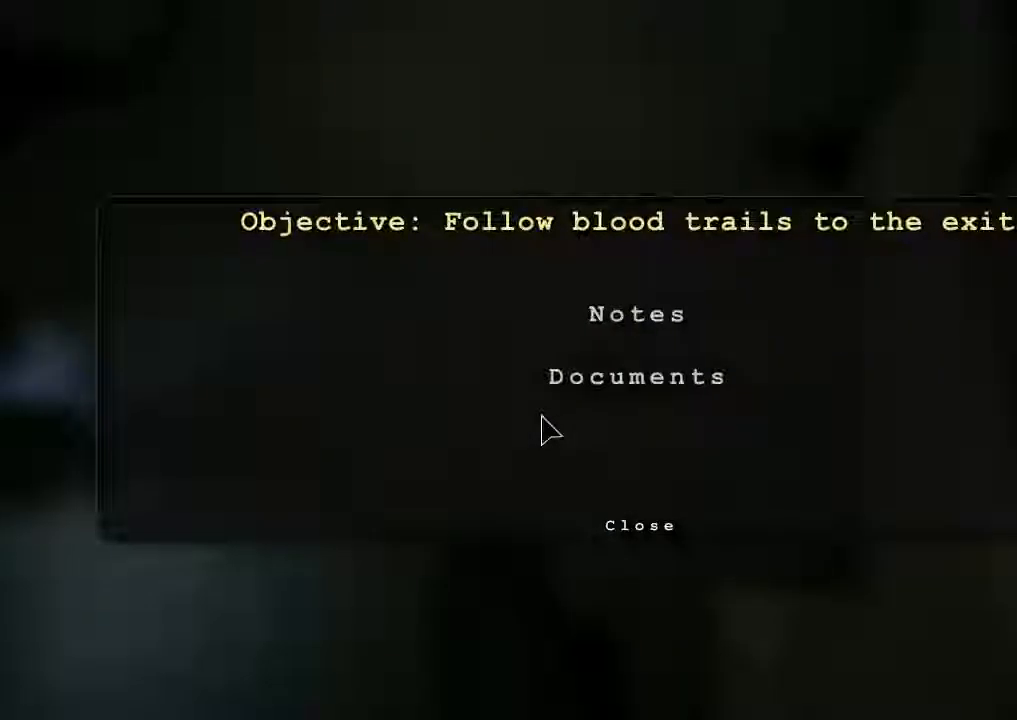
{"keys": ["shift", "w"], "mouse": [], "events": [[100, "mouse_middle", "down"], [200, "mouse_middle", "up"], [200, "shift", "up"], [267, "w", "down"], [367, "shift", "down"]]}
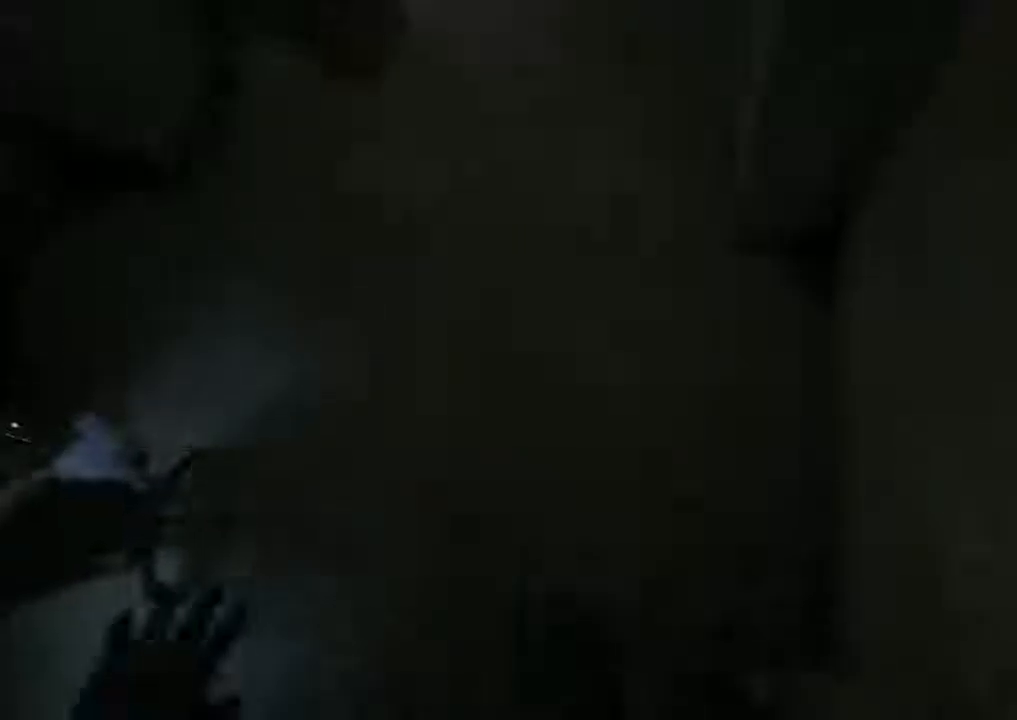
{"keys": ["shift", "w"], "mouse": [], "events": []}
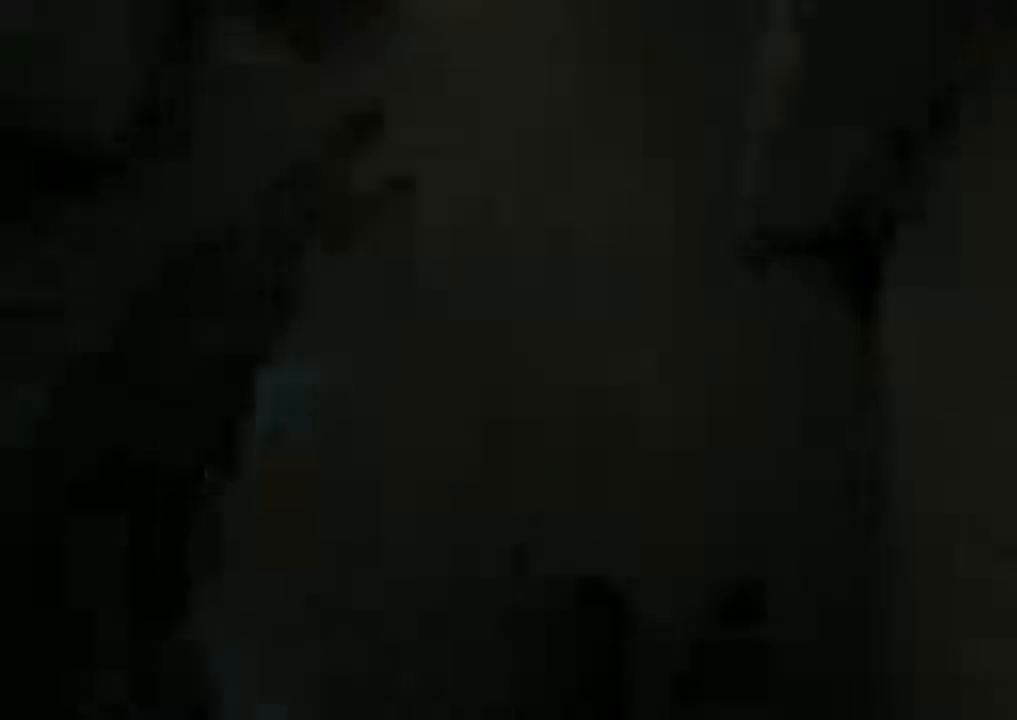
{"keys": ["shift", "w"], "mouse": [], "events": []}
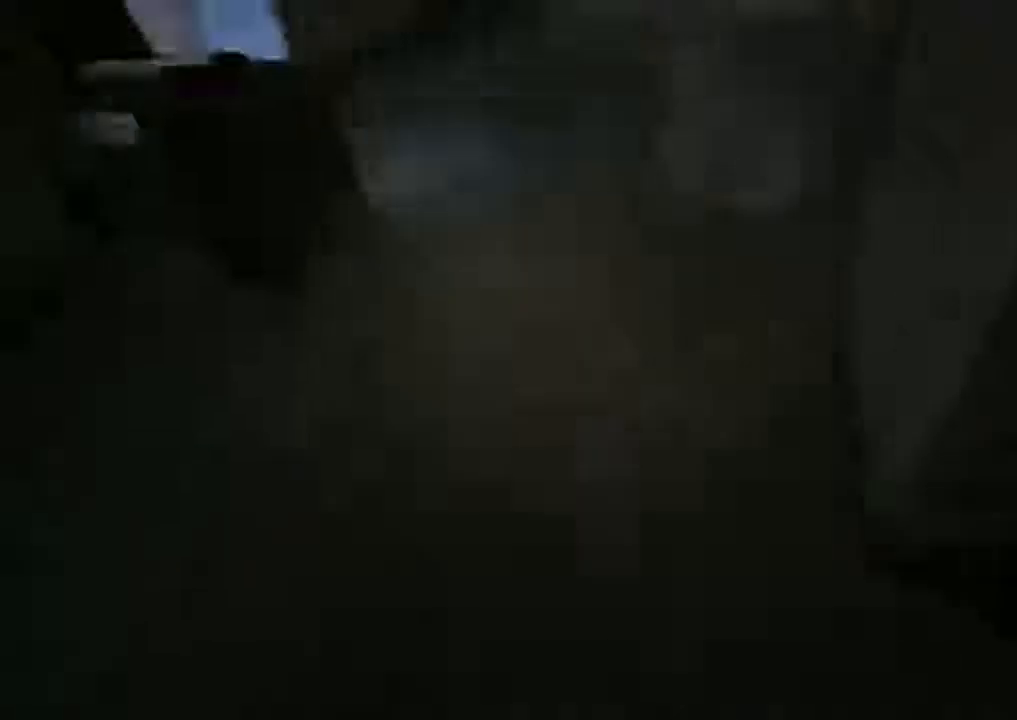
{"keys": ["shift", "w"], "mouse": [], "events": []}
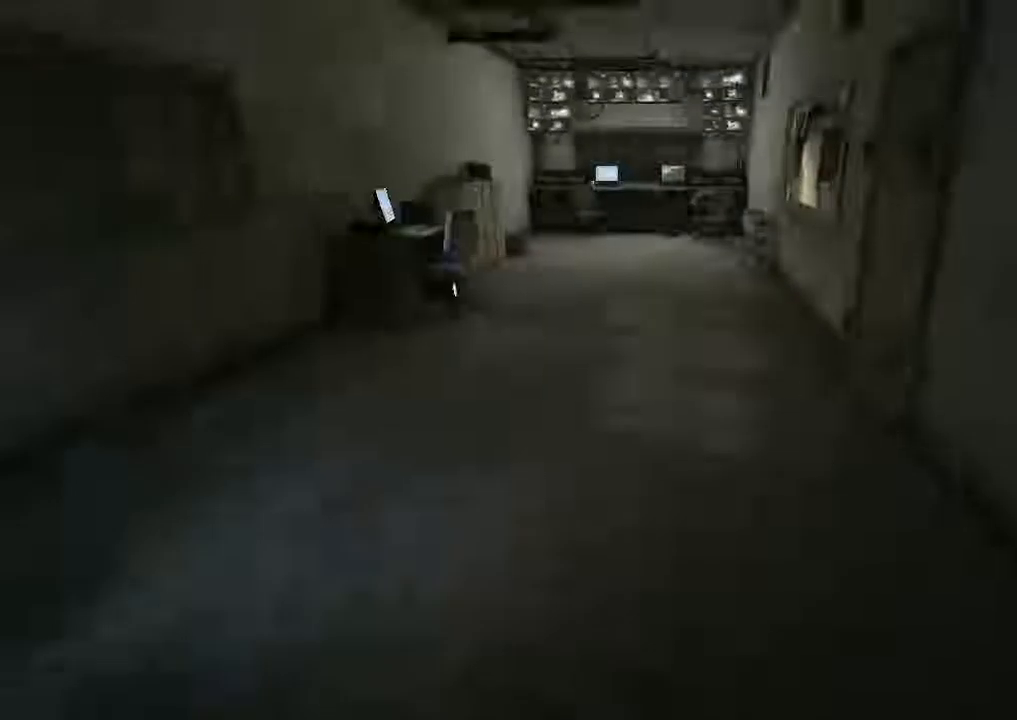
{"keys": ["shift", "w"], "mouse": [], "events": []}
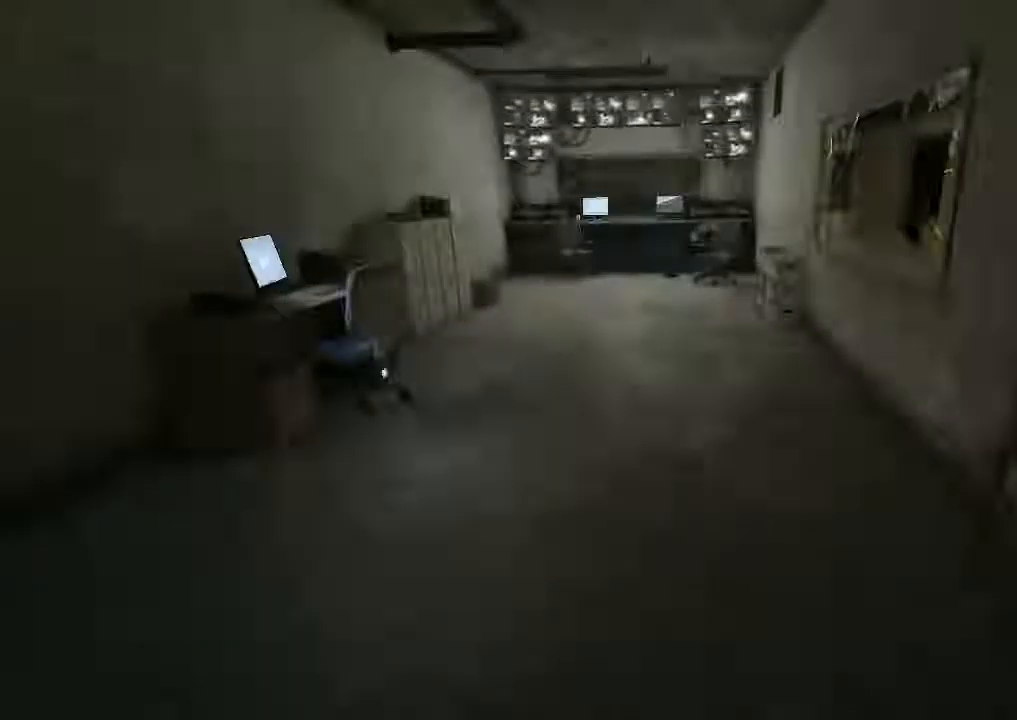
{"keys": ["shift", "w"], "mouse": [], "events": []}
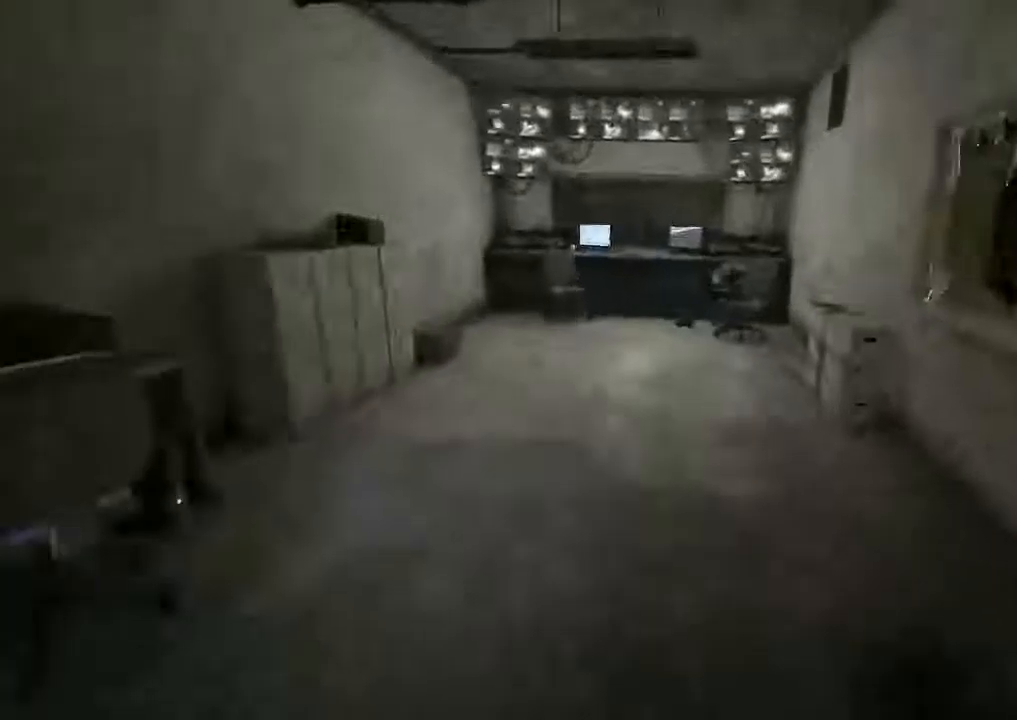
{"keys": ["shift", "w"], "mouse": [], "events": []}
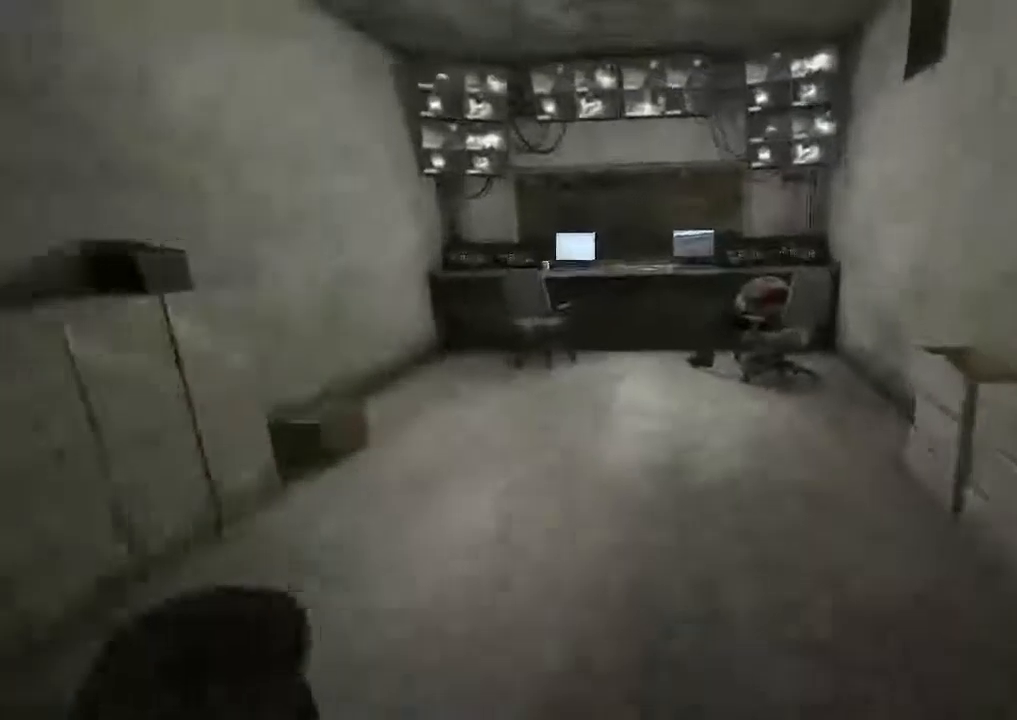
{"keys": ["shift", "w"], "mouse": [], "events": []}